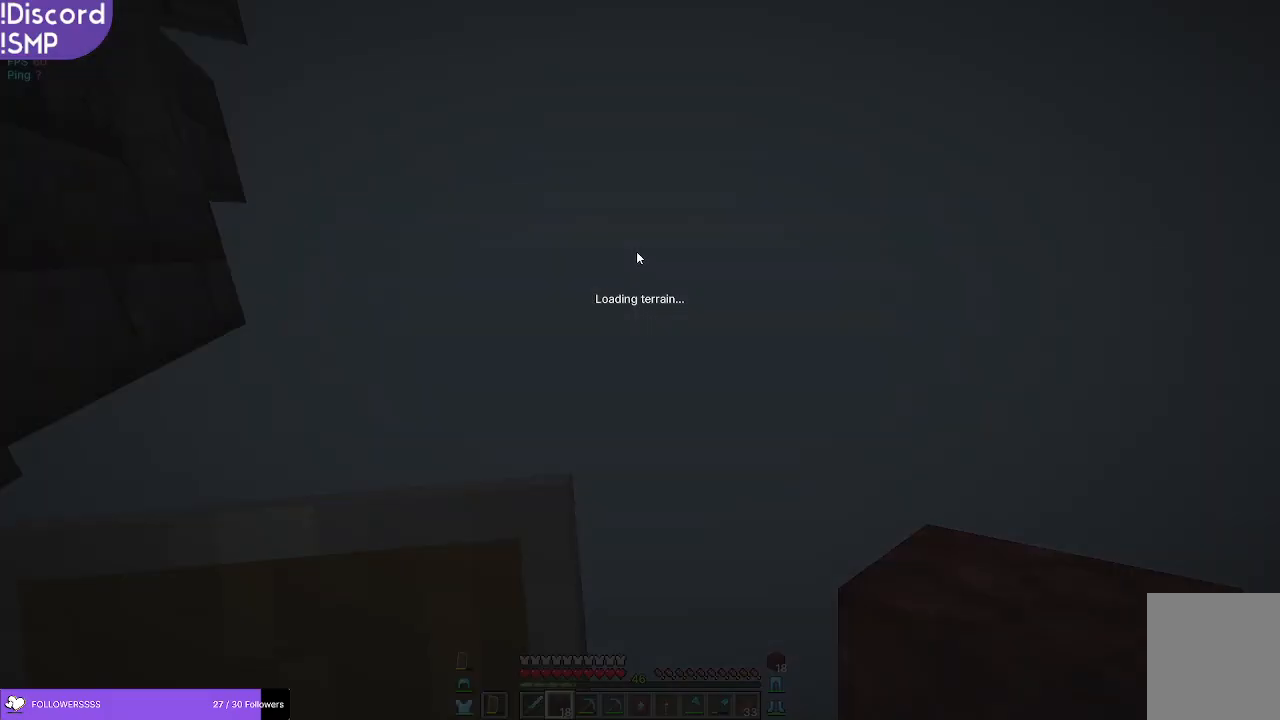
Gameplay with keyboard and mouse; each line is a JSON object with the keys and mouse buttons held at the frame after it. "events" lists presses ("down") and releases ("up") of "a", "d", "s", "w", "mouse_left" and "mouse_right" between this image and that frame as [ms after this image, input, new state], when the widget could be followed in between. "mouse_left", "mouse_right" = the "left", "right" buttons of the "mouse" list. No other keys are recorded. Fast repeated clicks can show as one long hold. Mouse movement is not recorded.
{"keys": [], "mouse": [], "events": []}
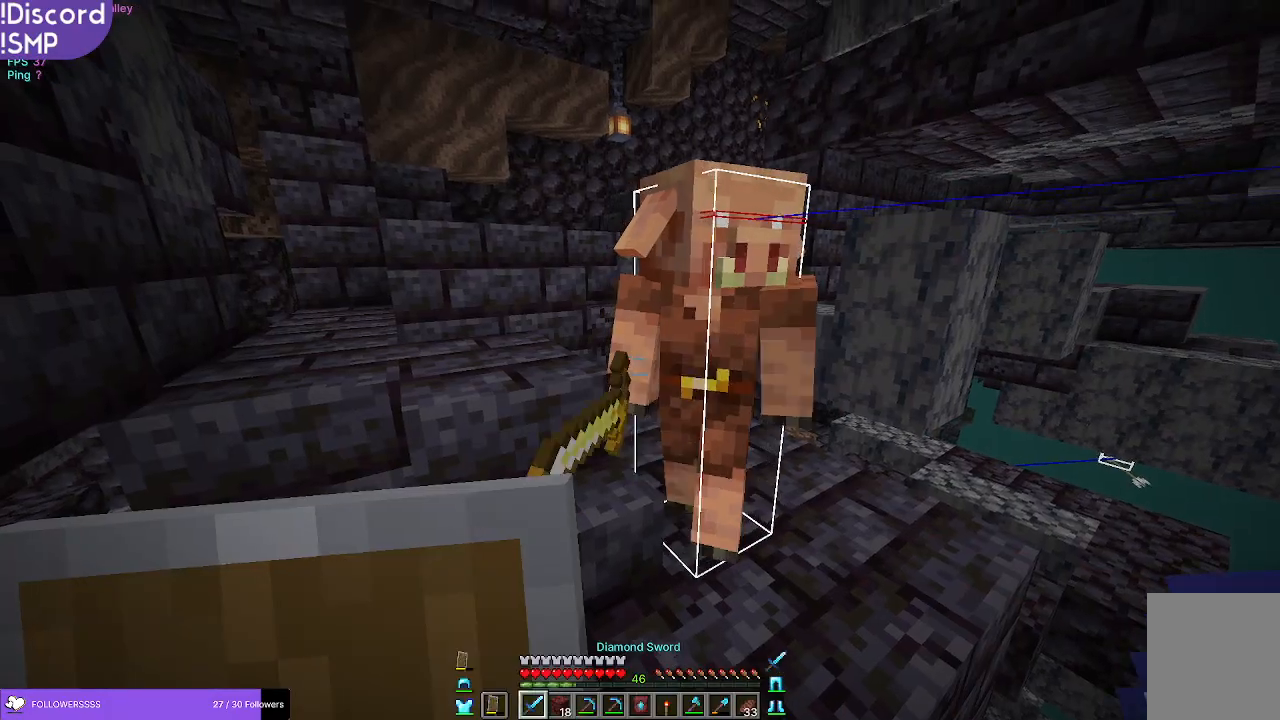
{"keys": [], "mouse": ["right"], "events": [[167, "mouse_right", "down"]]}
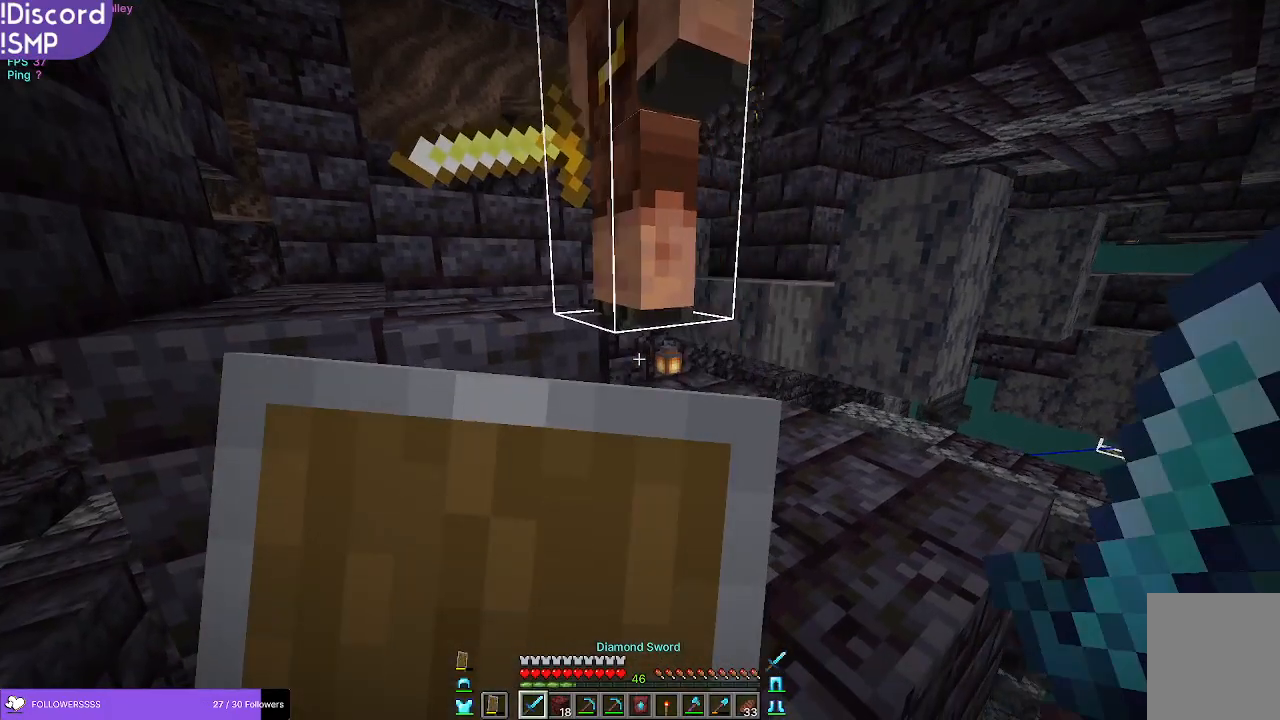
{"keys": ["w"], "mouse": ["right"], "events": [[267, "w", "down"]]}
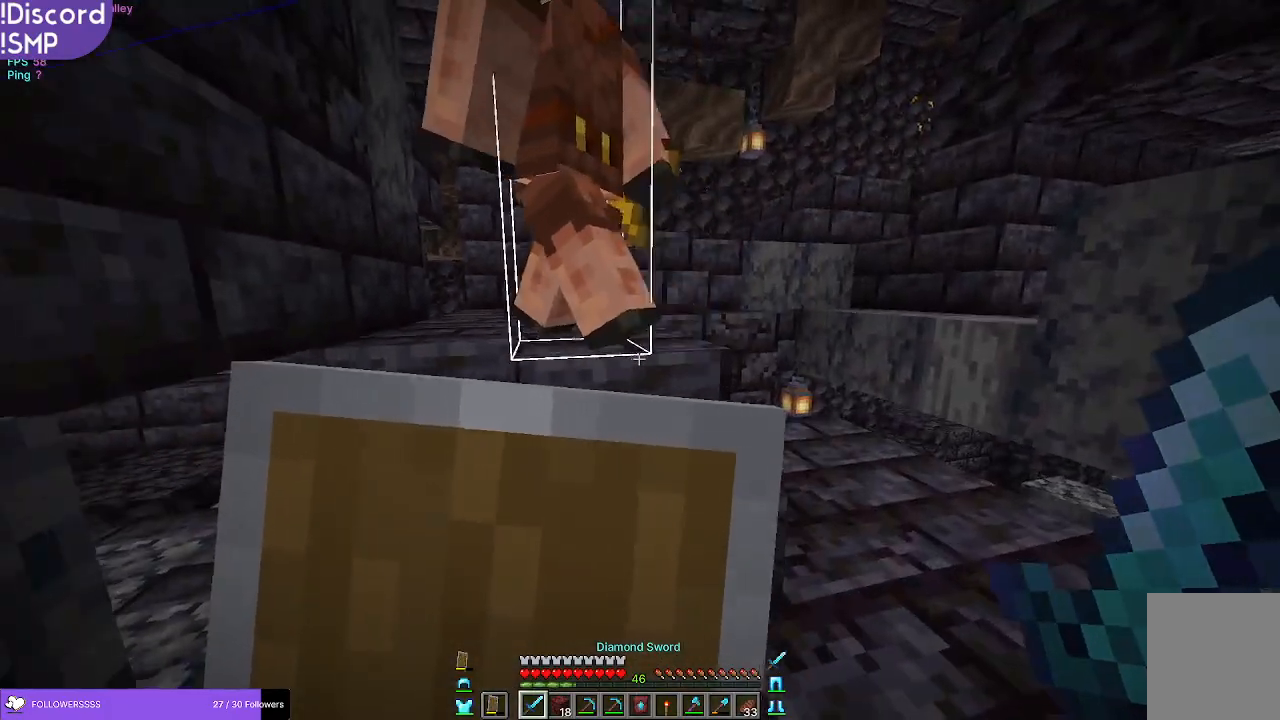
{"keys": ["w"], "mouse": [], "events": [[50, "w", "up"], [500, "mouse_right", "up"], [500, "w", "down"]]}
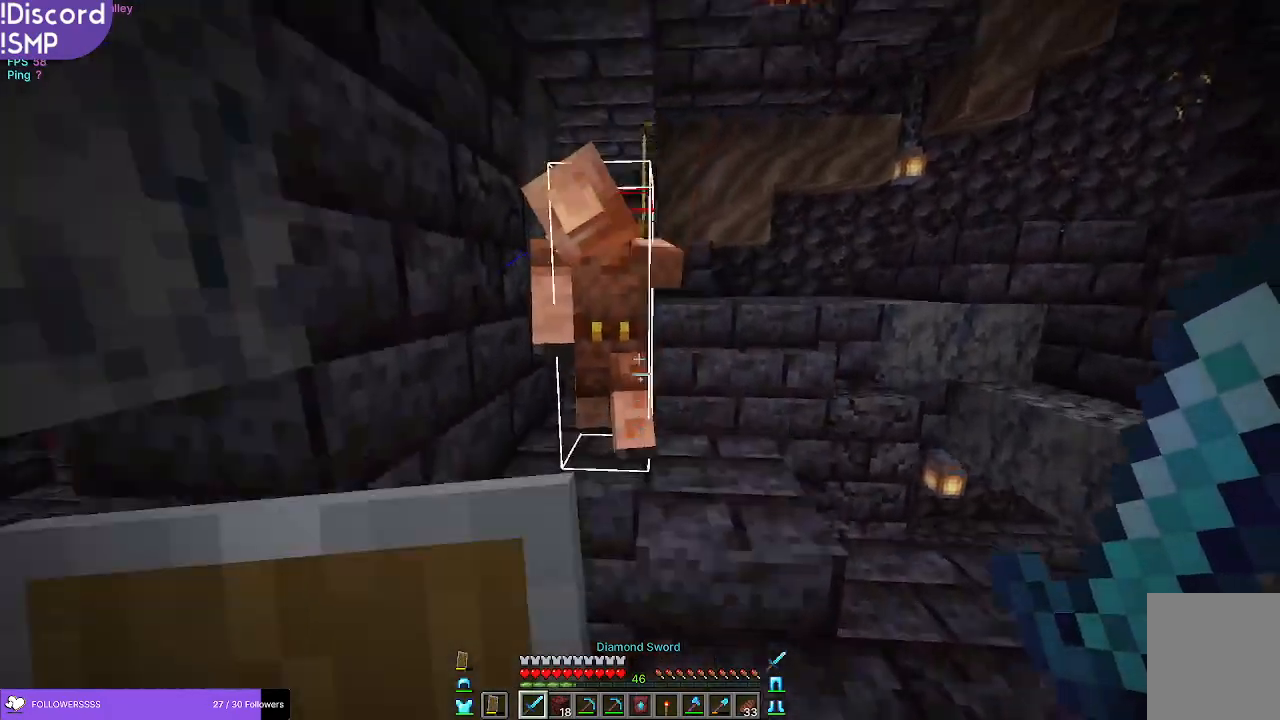
{"keys": ["w"], "mouse": ["right"], "events": [[217, "mouse_left", "down"], [233, "d", "down"], [333, "mouse_right", "down"], [367, "d", "up"], [400, "mouse_left", "up"]]}
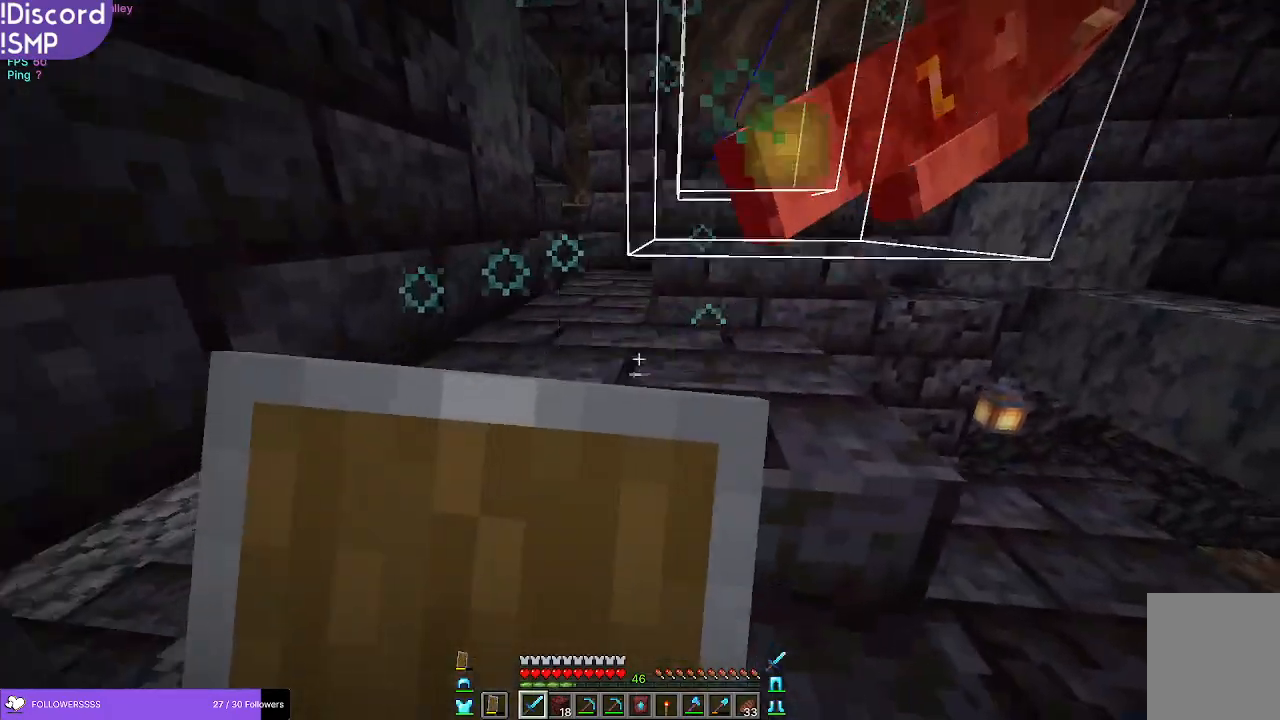
{"keys": ["w"], "mouse": ["right"], "events": []}
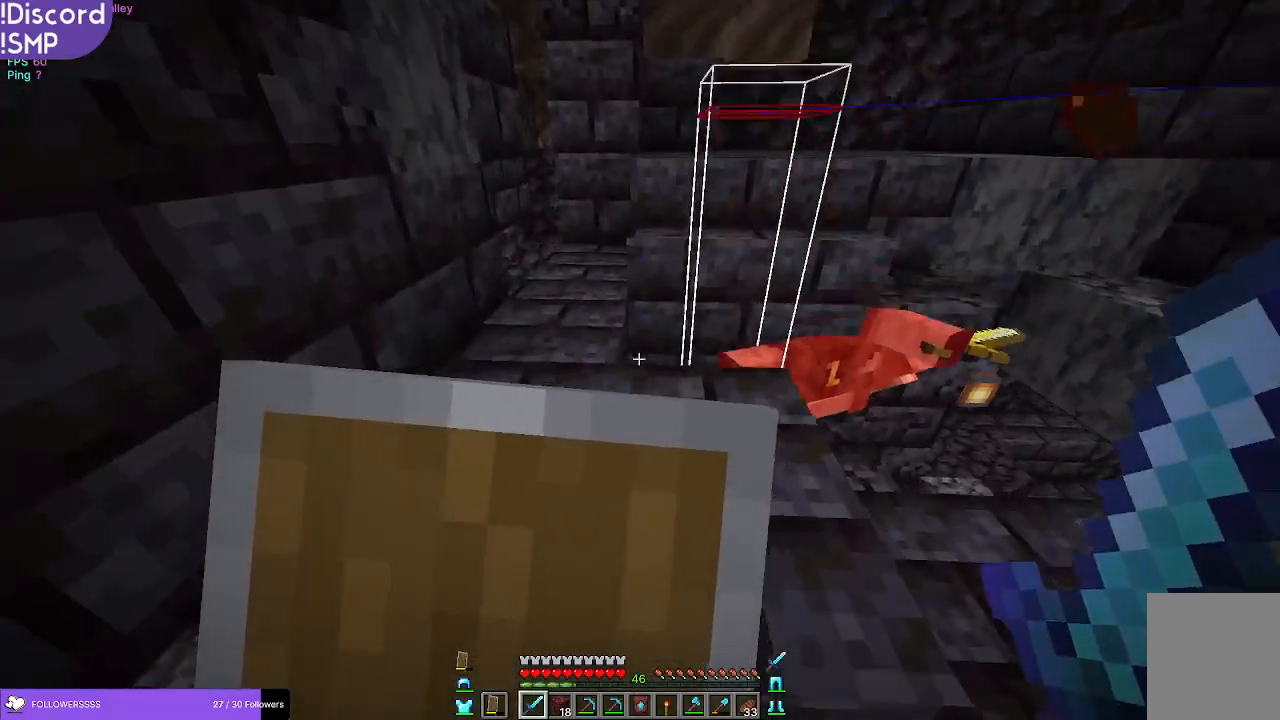
{"keys": ["w"], "mouse": [], "events": [[333, "mouse_right", "up"]]}
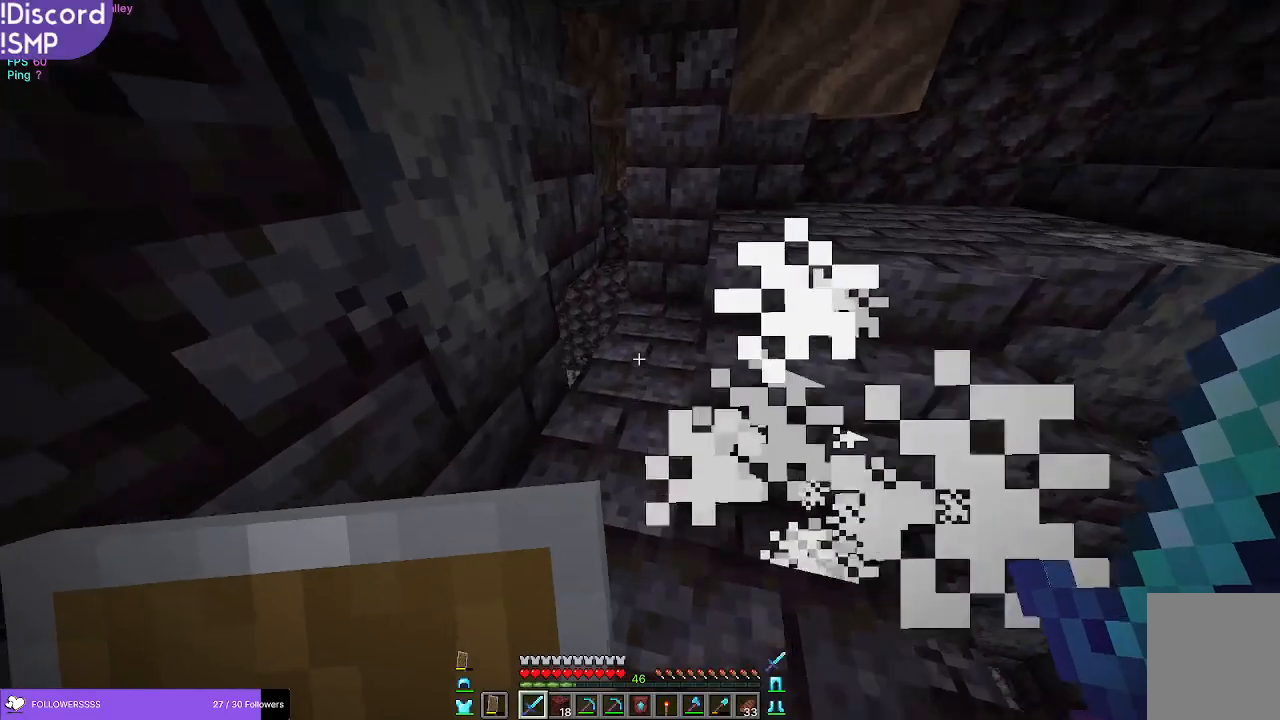
{"keys": ["w"], "mouse": [], "events": []}
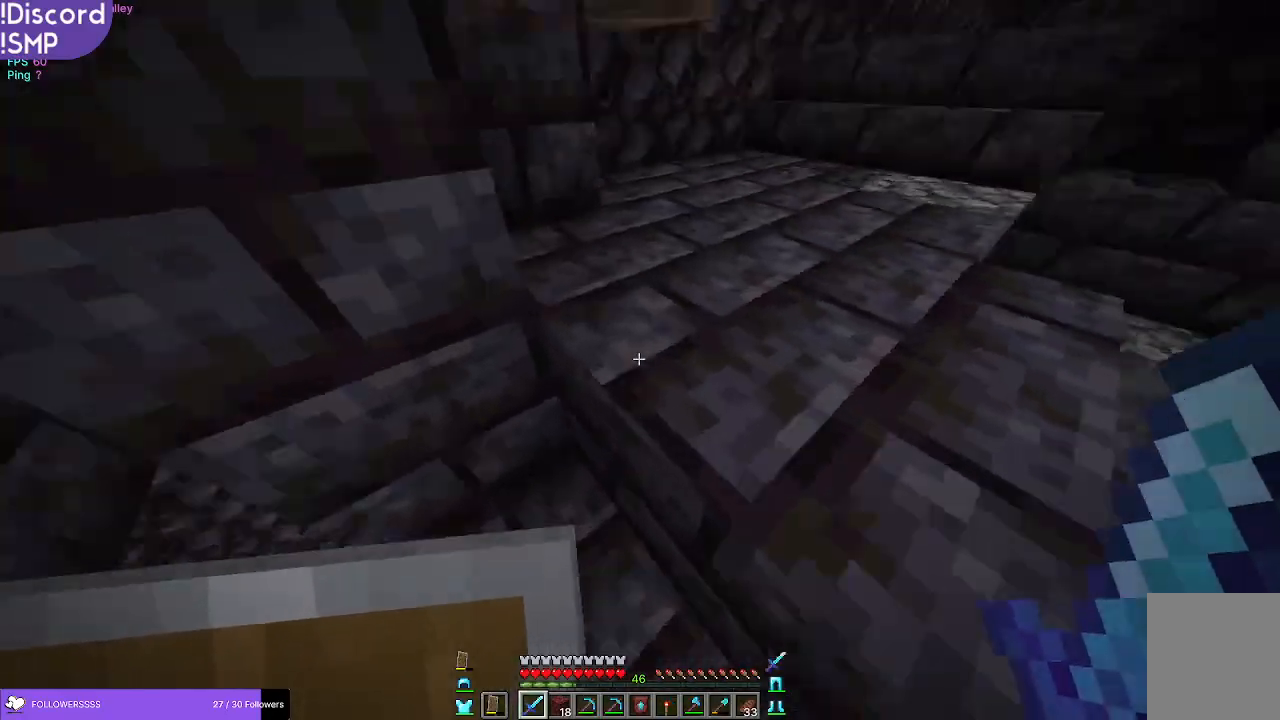
{"keys": ["w"], "mouse": [], "events": []}
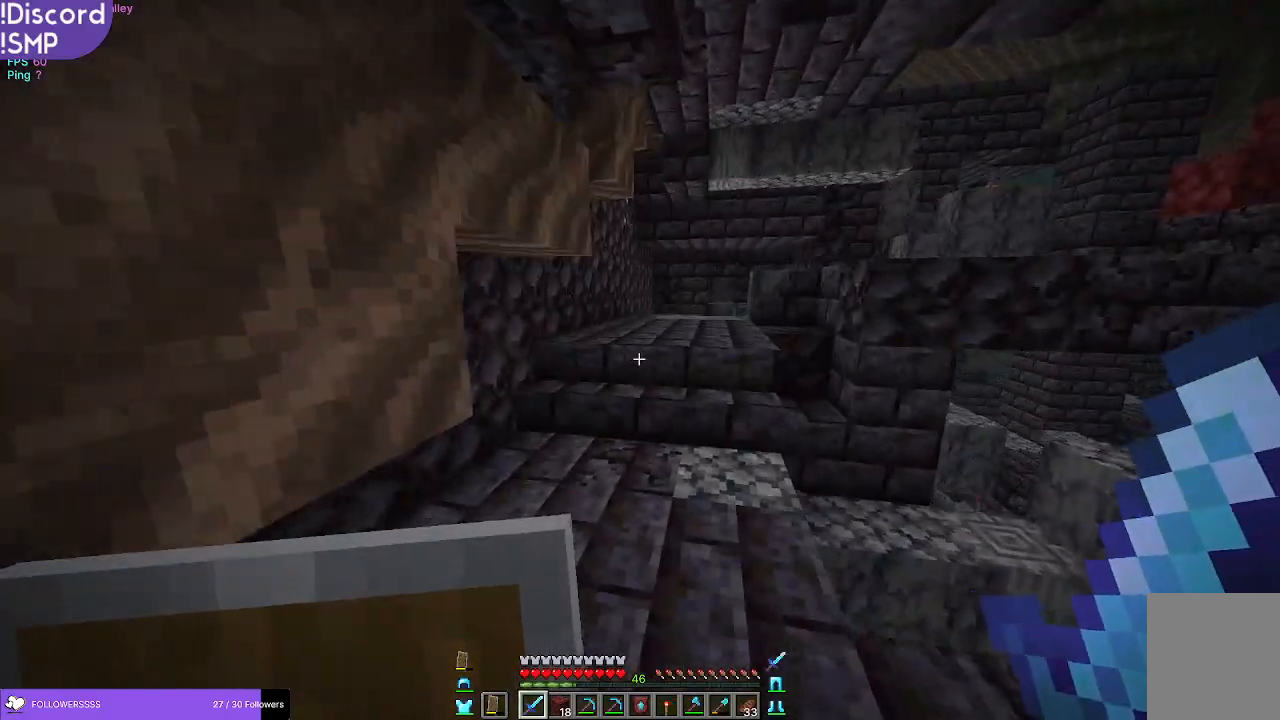
{"keys": ["w"], "mouse": [], "events": []}
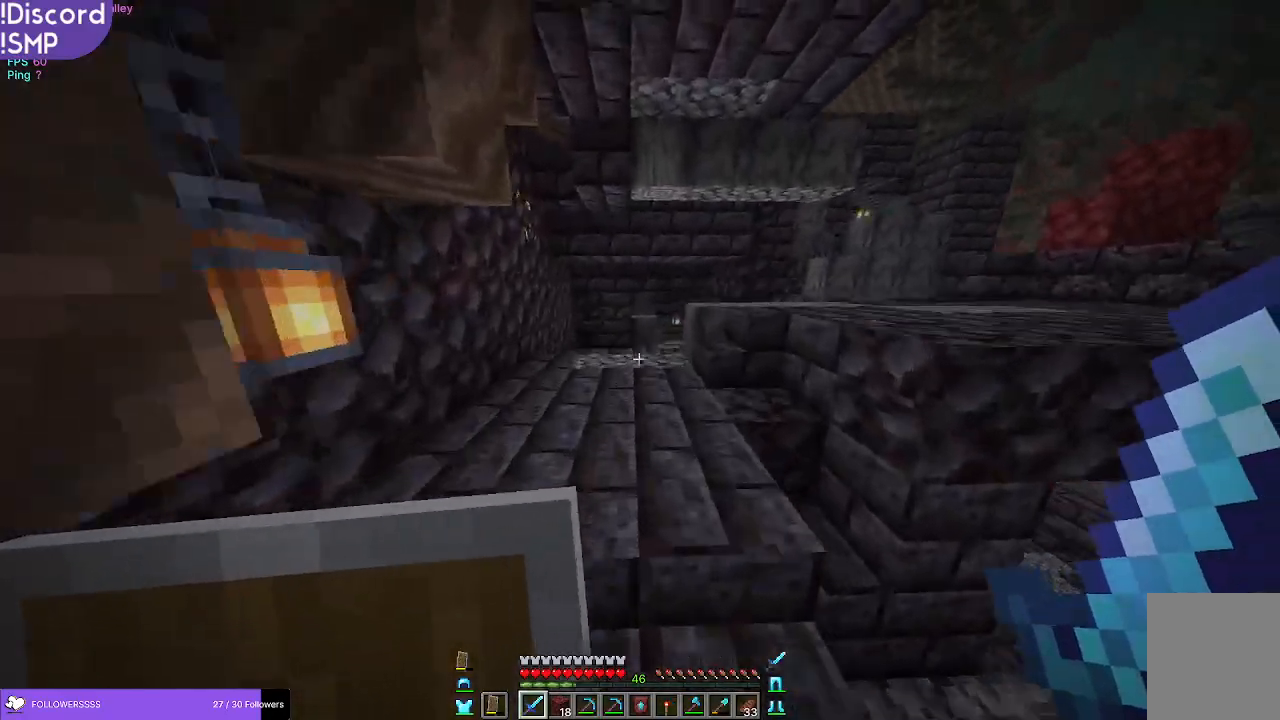
{"keys": ["w"], "mouse": [], "events": [[233, "a", "down"], [500, "a", "up"]]}
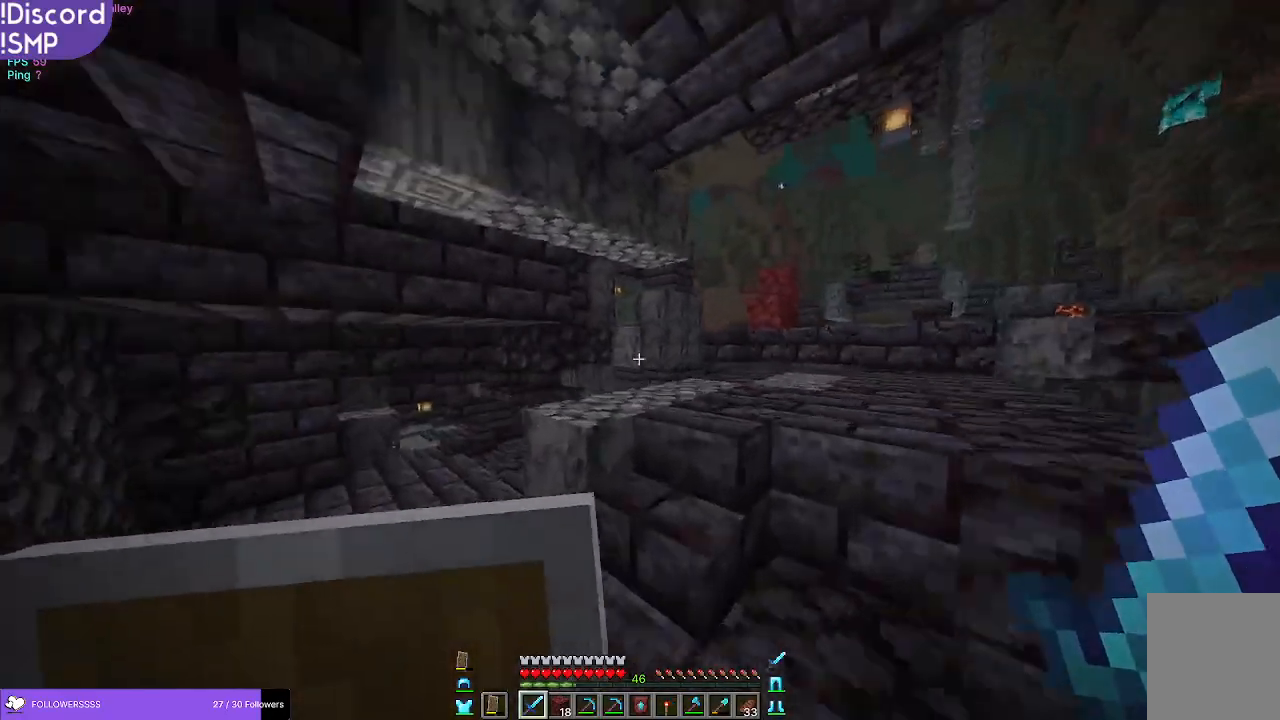
{"keys": ["w"], "mouse": [], "events": []}
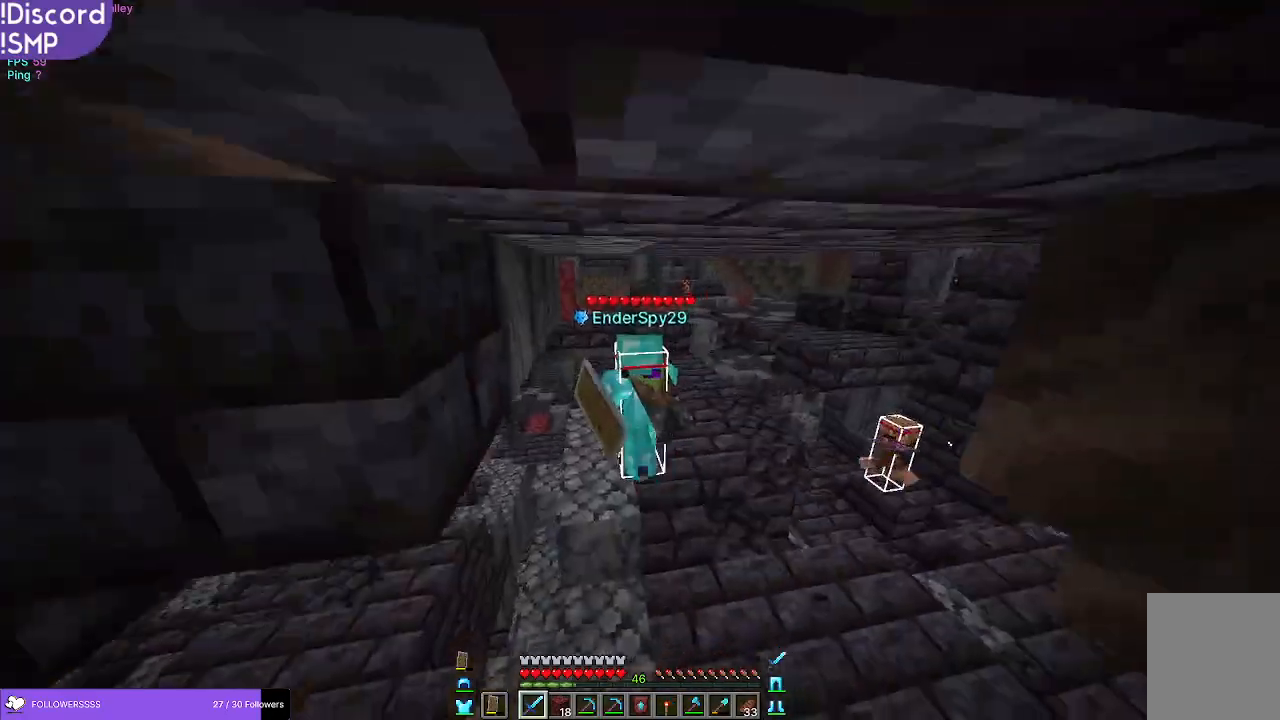
{"keys": [], "mouse": [], "events": [[467, "w", "up"]]}
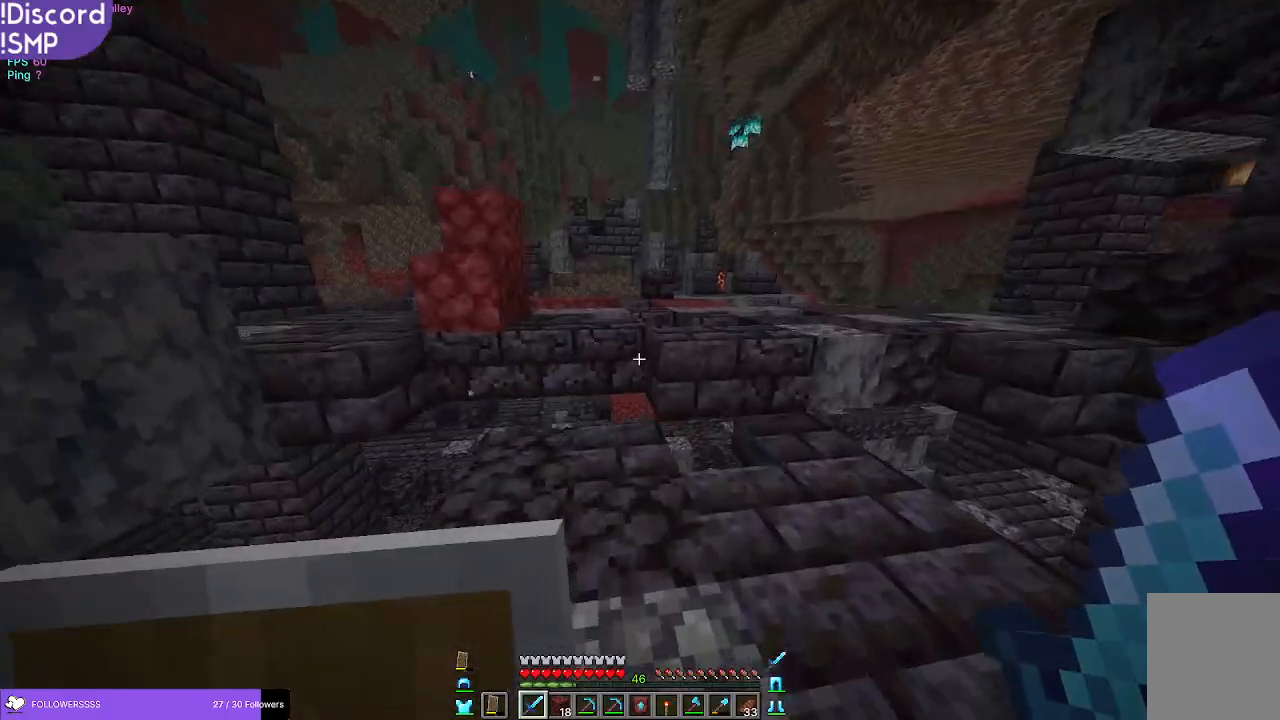
{"keys": ["w"], "mouse": [], "events": [[200, "w", "down"]]}
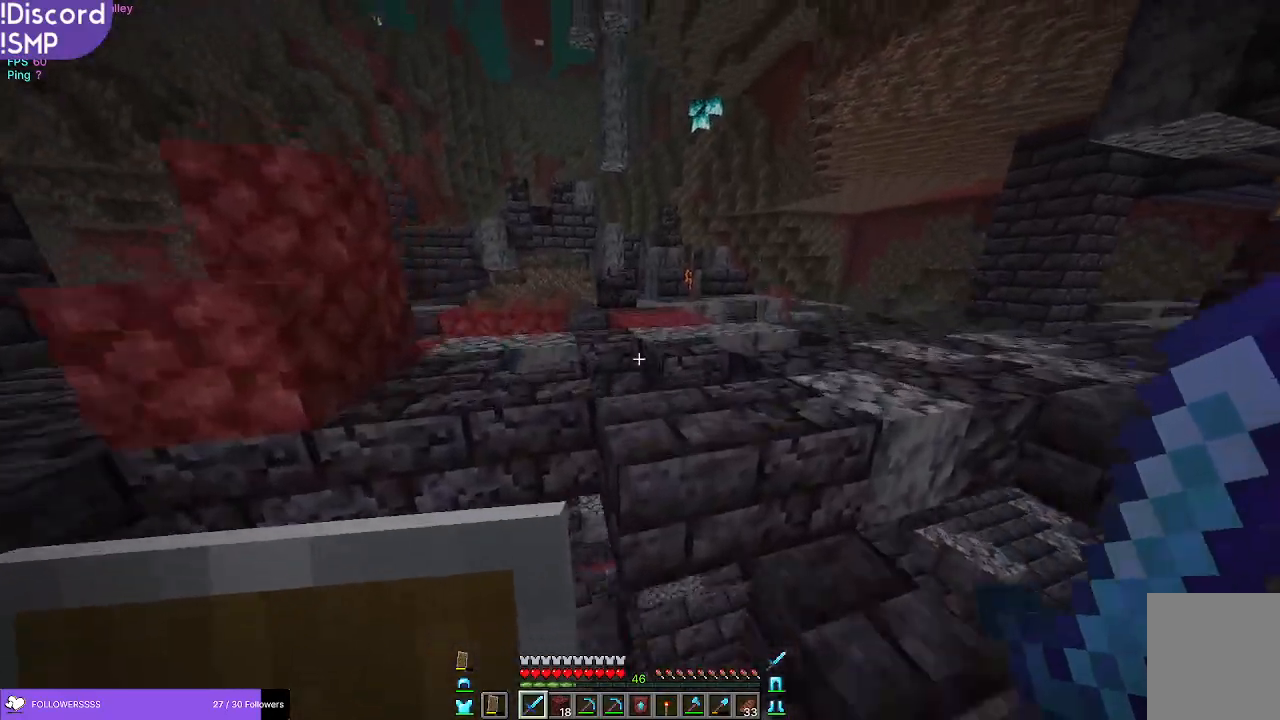
{"keys": ["w"], "mouse": [], "events": []}
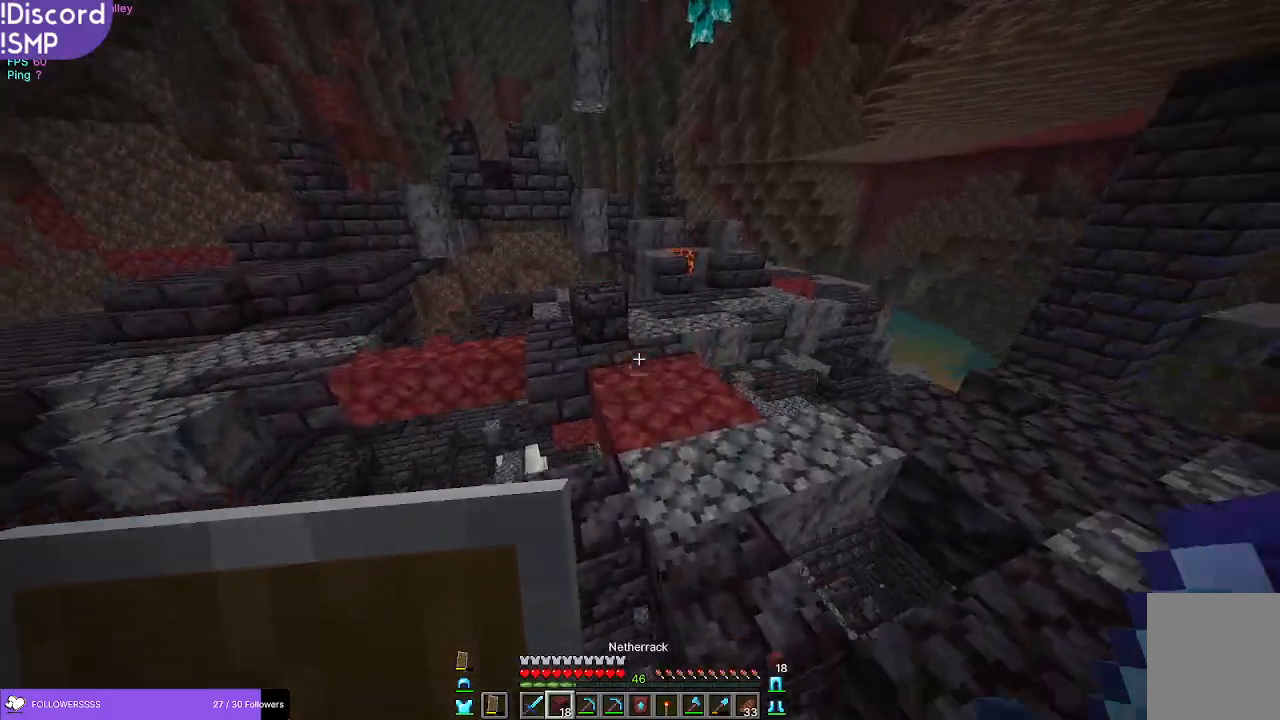
{"keys": ["w"], "mouse": [], "events": [[183, "d", "down"], [267, "d", "up"]]}
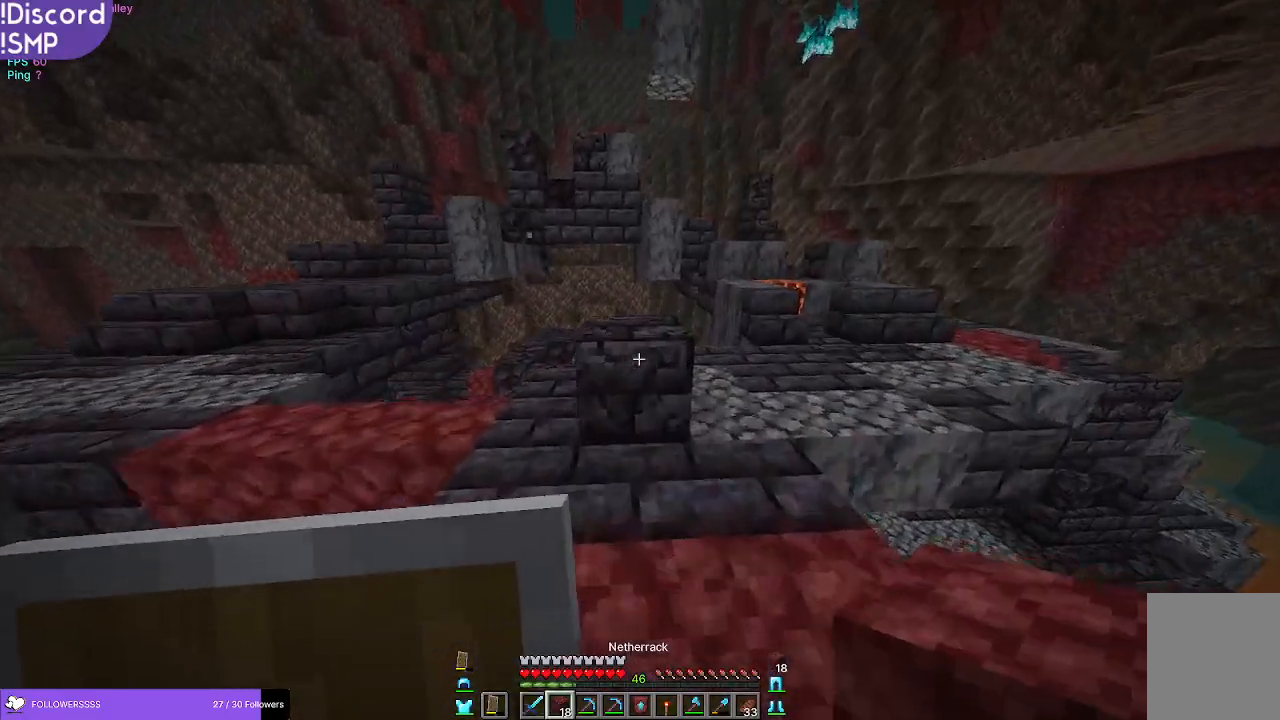
{"keys": ["d"], "mouse": [], "events": [[283, "w", "up"], [350, "d", "down"]]}
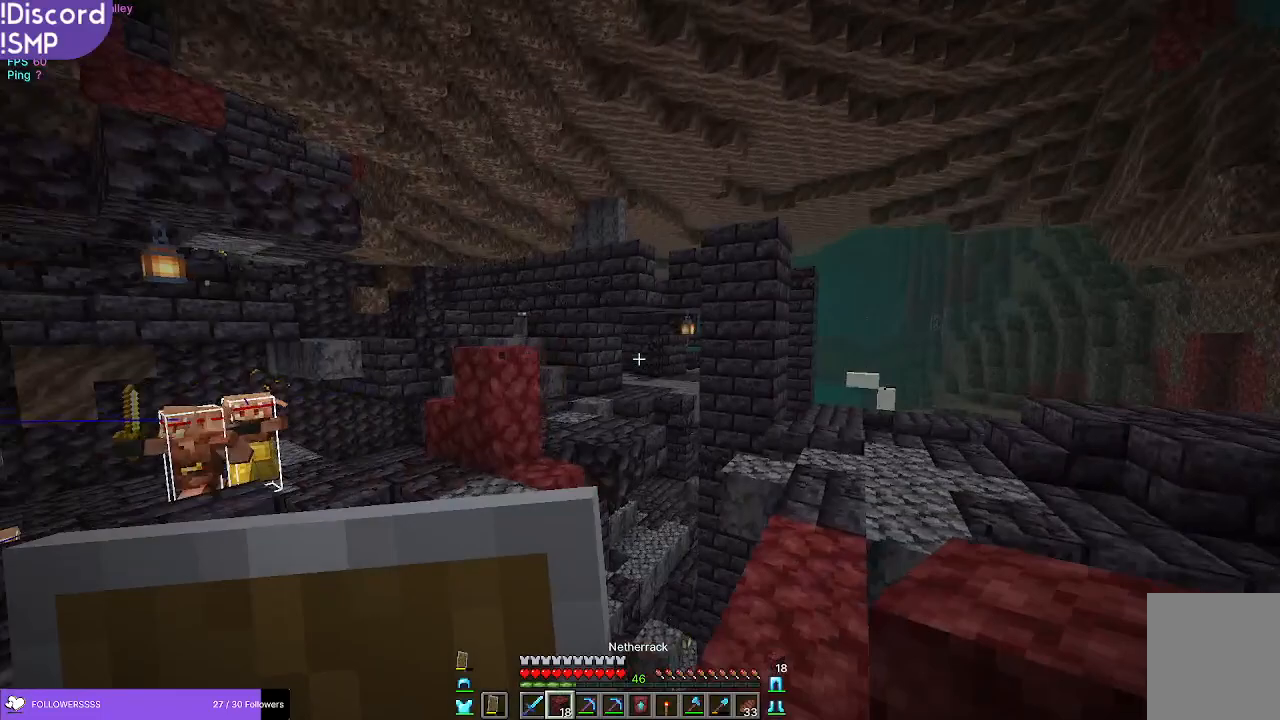
{"keys": [], "mouse": [], "events": [[100, "d", "up"]]}
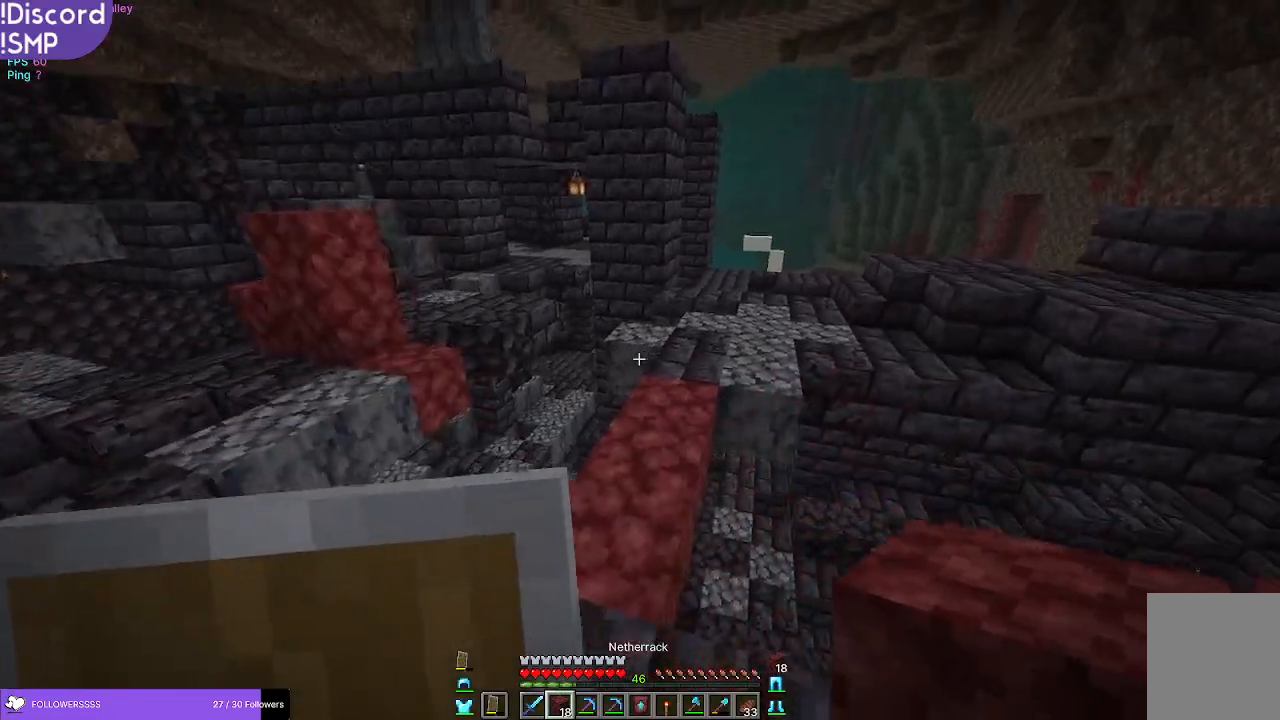
{"keys": ["w"], "mouse": [], "events": [[17, "w", "down"]]}
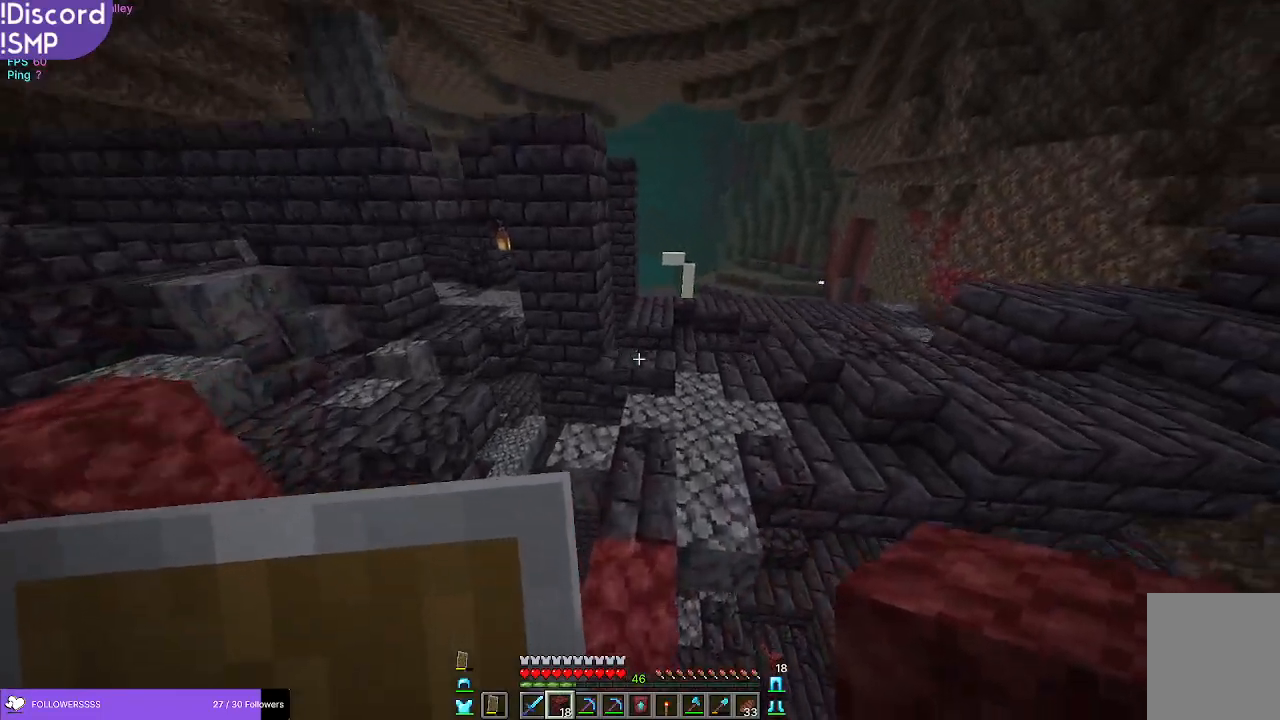
{"keys": ["d", "w"], "mouse": [], "events": [[433, "d", "down"]]}
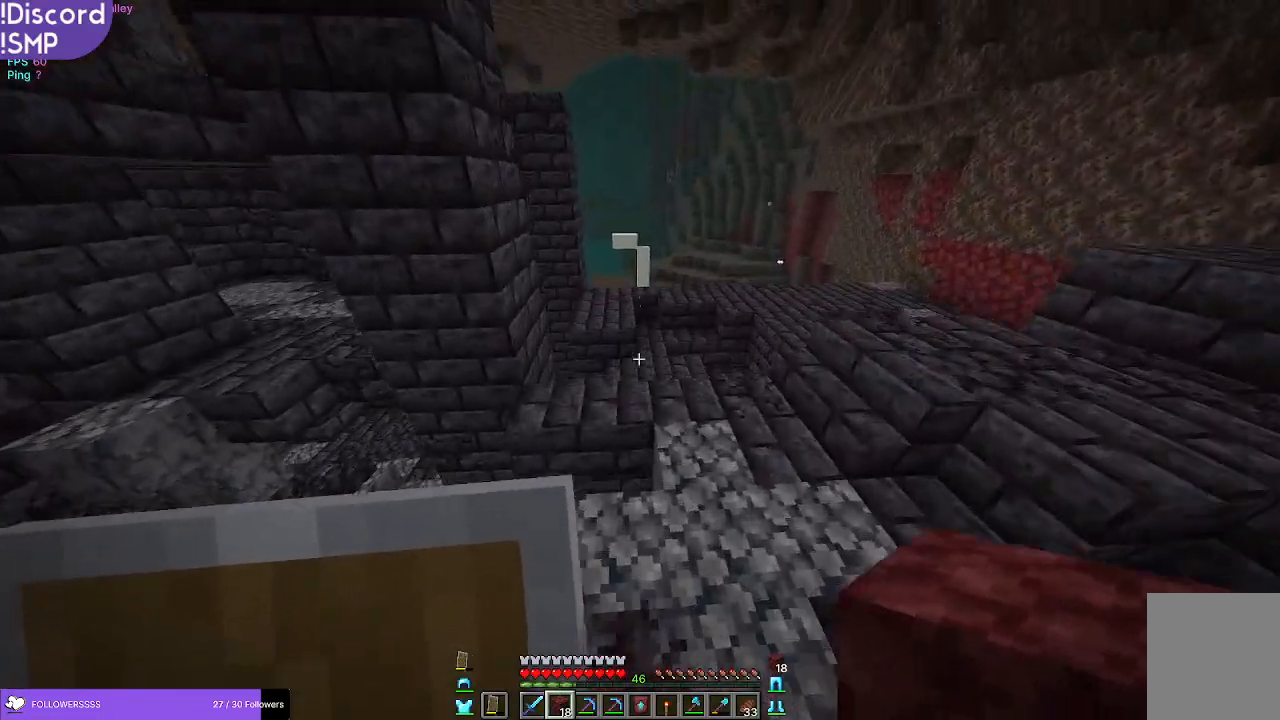
{"keys": [], "mouse": ["right"], "events": [[317, "d", "up"], [383, "w", "up"], [483, "mouse_right", "down"]]}
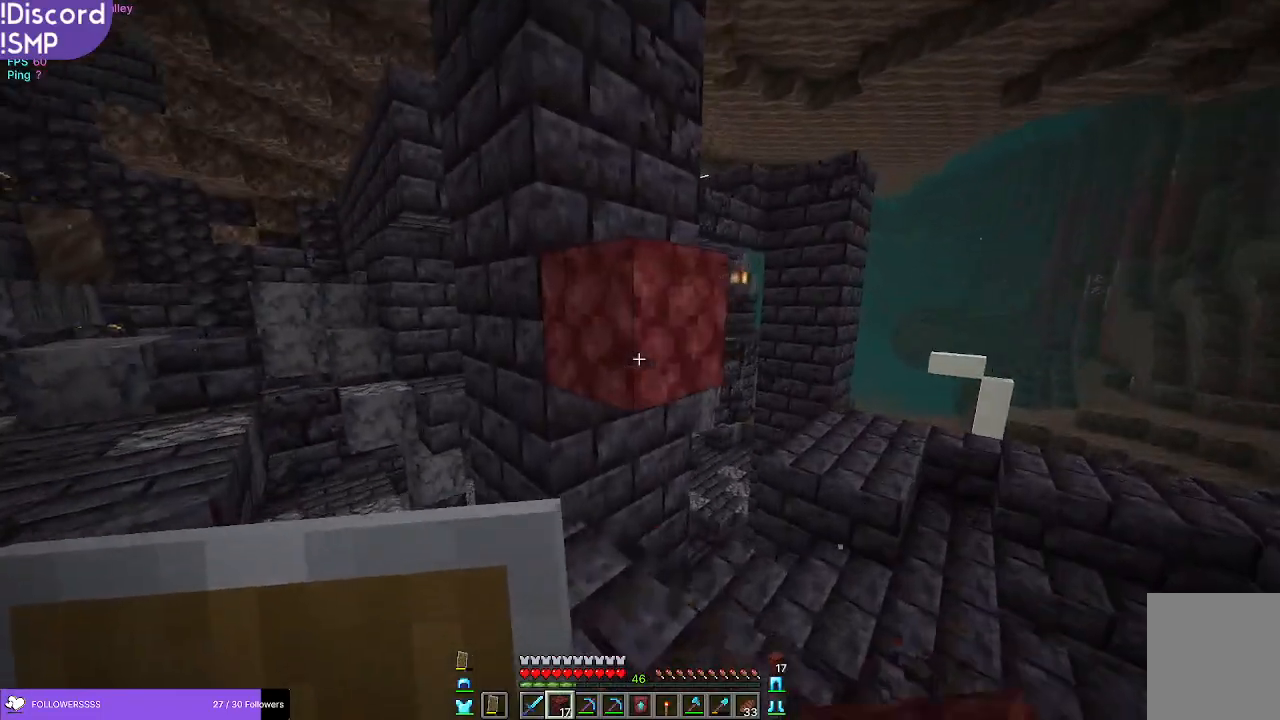
{"keys": ["a", "w"], "mouse": [], "events": [[33, "mouse_right", "up"], [150, "w", "down"], [467, "a", "down"], [467, "mouse_right", "down"], [500, "mouse_right", "up"]]}
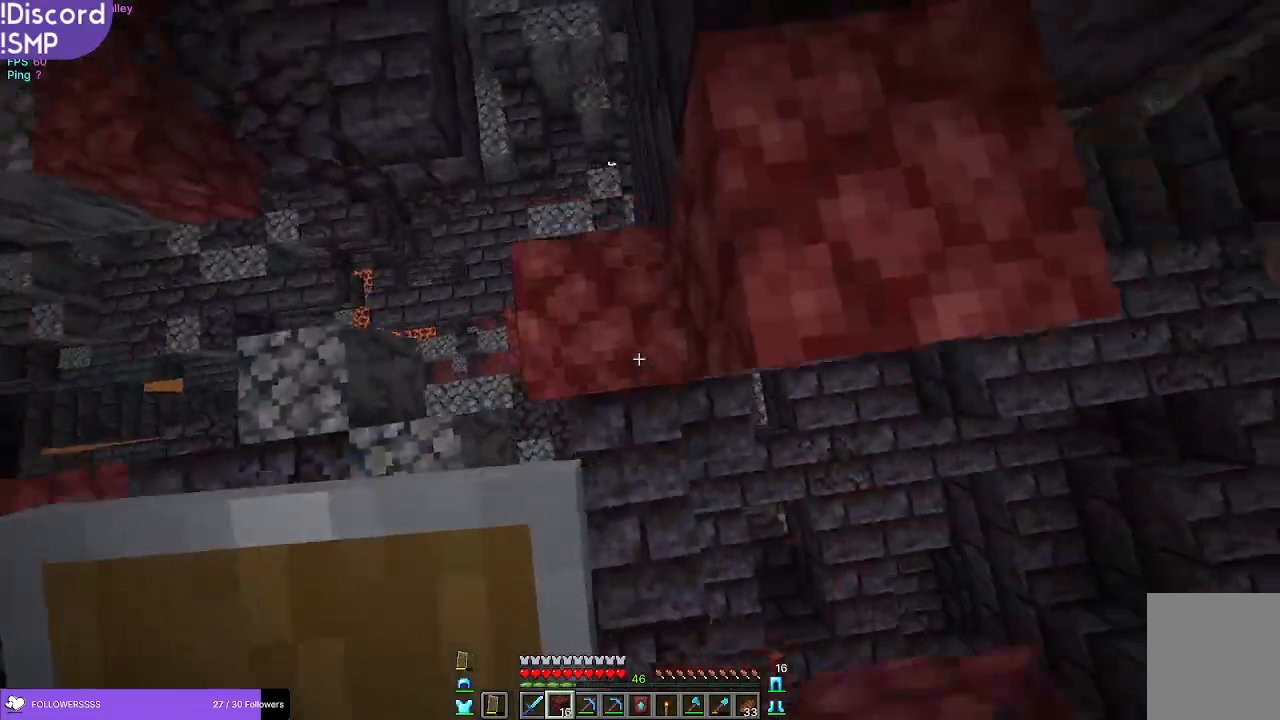
{"keys": ["d"], "mouse": ["right"], "events": [[33, "w", "up"], [67, "a", "up"], [250, "d", "down"], [483, "mouse_right", "down"]]}
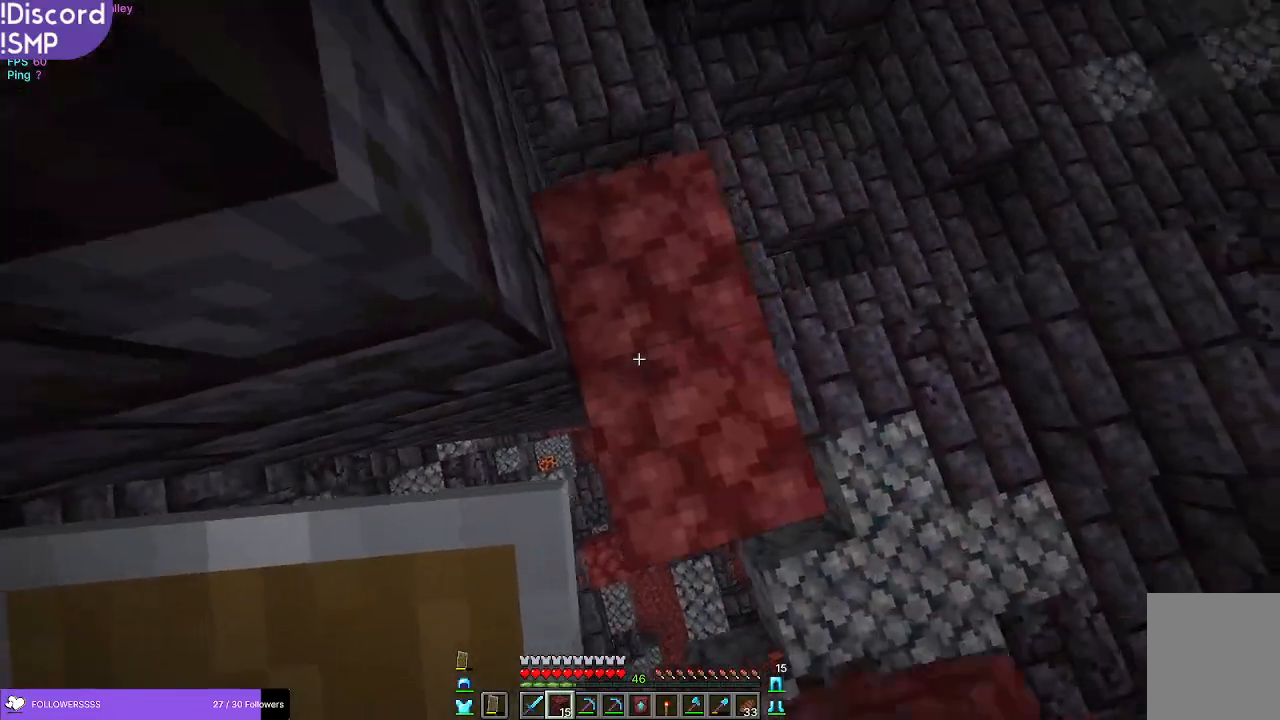
{"keys": ["w"], "mouse": ["right"], "events": [[67, "mouse_right", "up"], [167, "w", "down"], [183, "d", "up"], [367, "a", "down"], [467, "a", "up"], [483, "mouse_right", "down"]]}
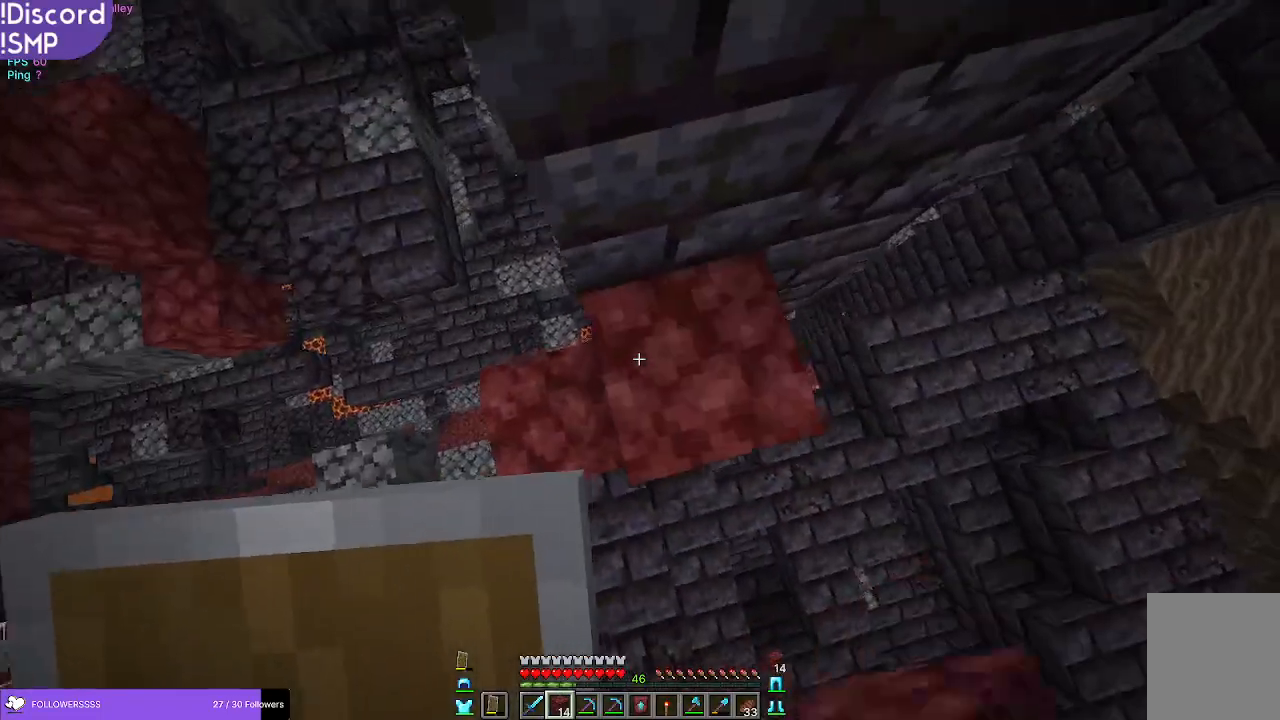
{"keys": ["w"], "mouse": [], "events": [[17, "mouse_right", "up"], [100, "w", "up"], [217, "a", "down"], [283, "a", "up"], [367, "mouse_right", "down"], [400, "mouse_right", "up"], [467, "w", "down"]]}
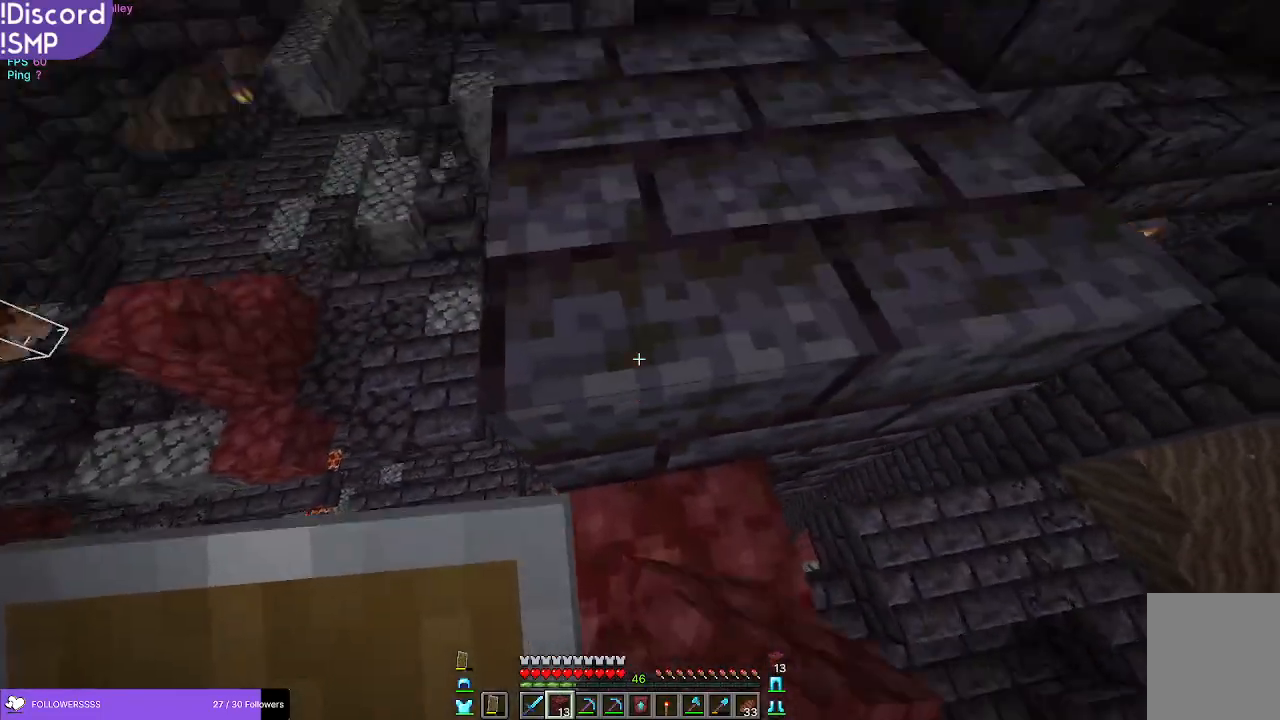
{"keys": ["w"], "mouse": [], "events": []}
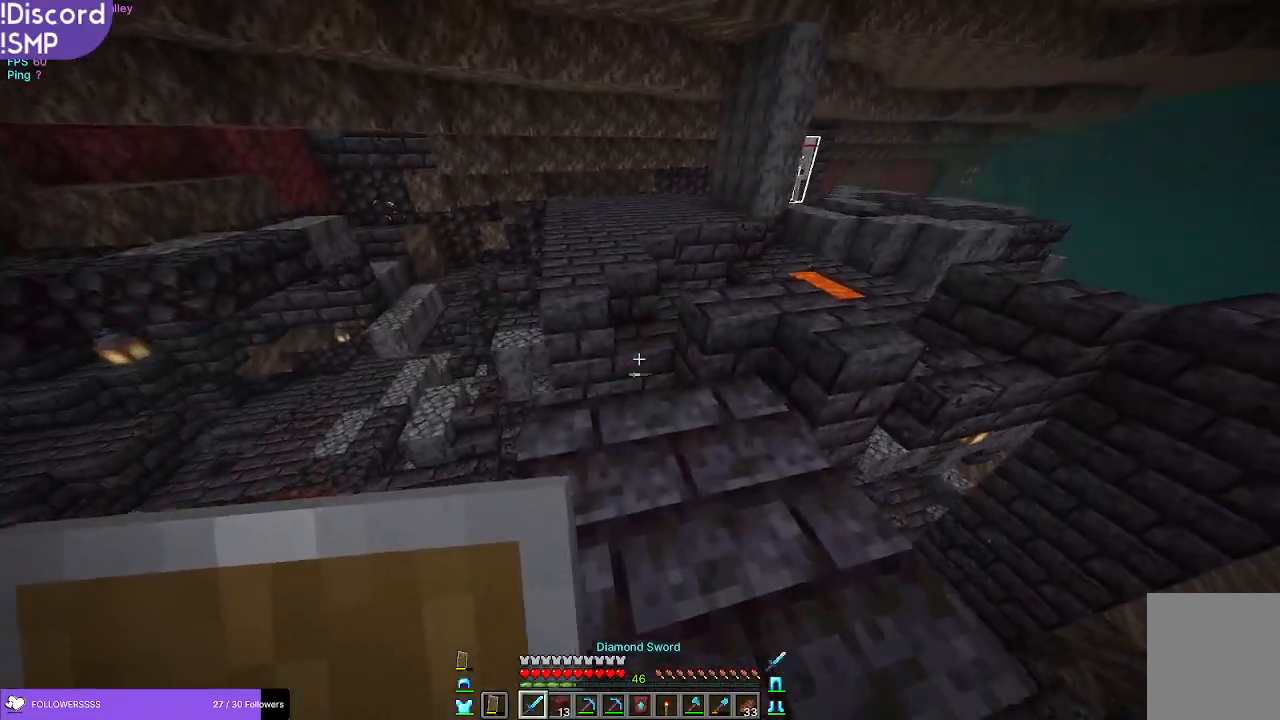
{"keys": ["w"], "mouse": [], "events": []}
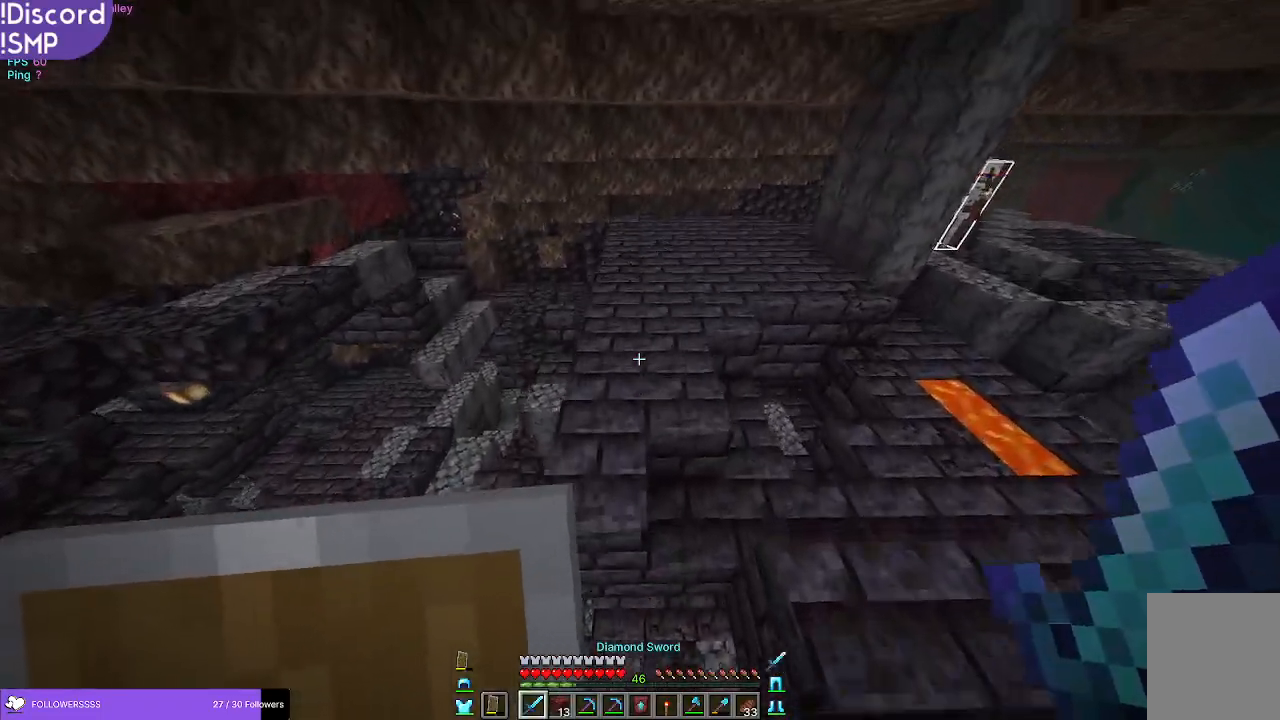
{"keys": ["w"], "mouse": [], "events": []}
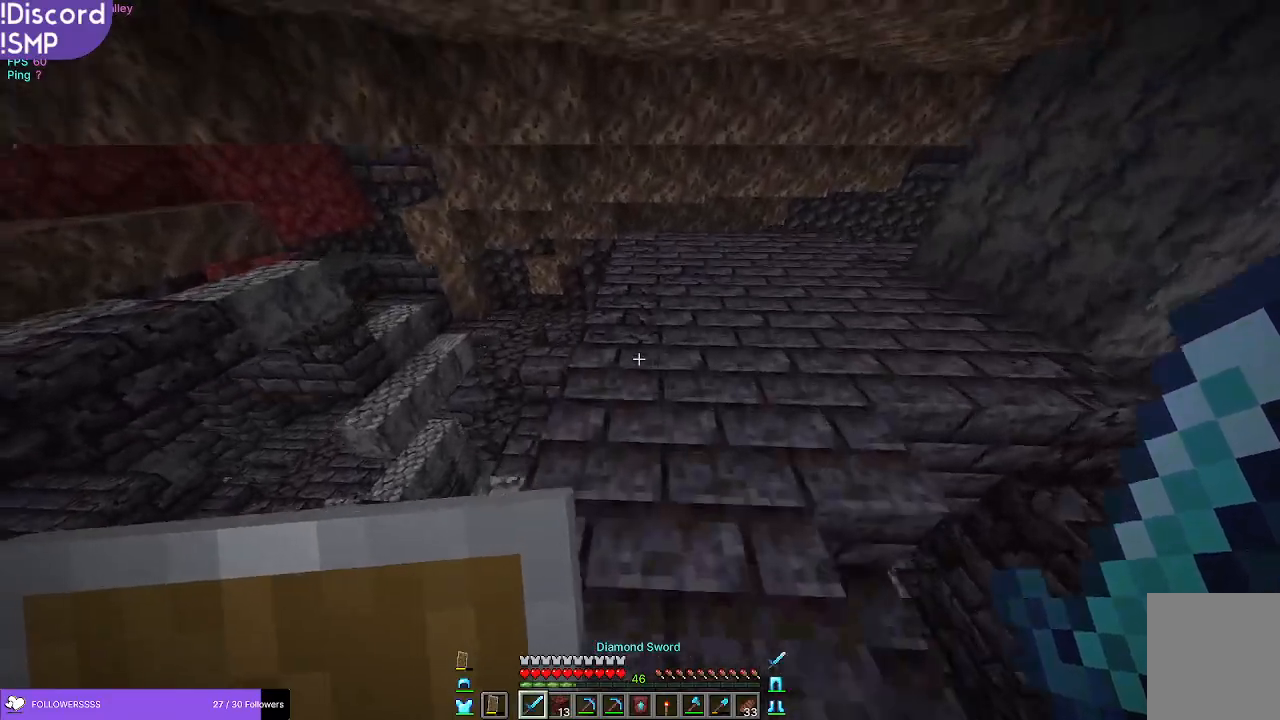
{"keys": ["w"], "mouse": [], "events": []}
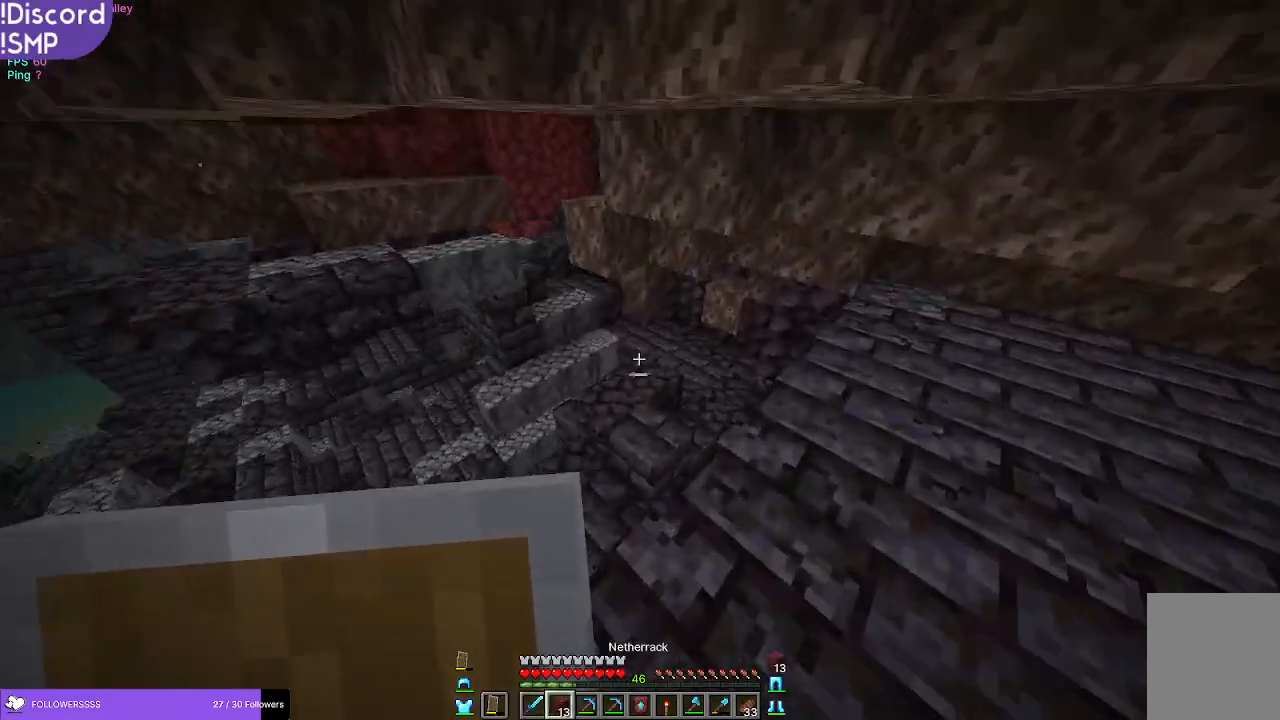
{"keys": ["w"], "mouse": [], "events": [[17, "a", "down"], [167, "a", "up"]]}
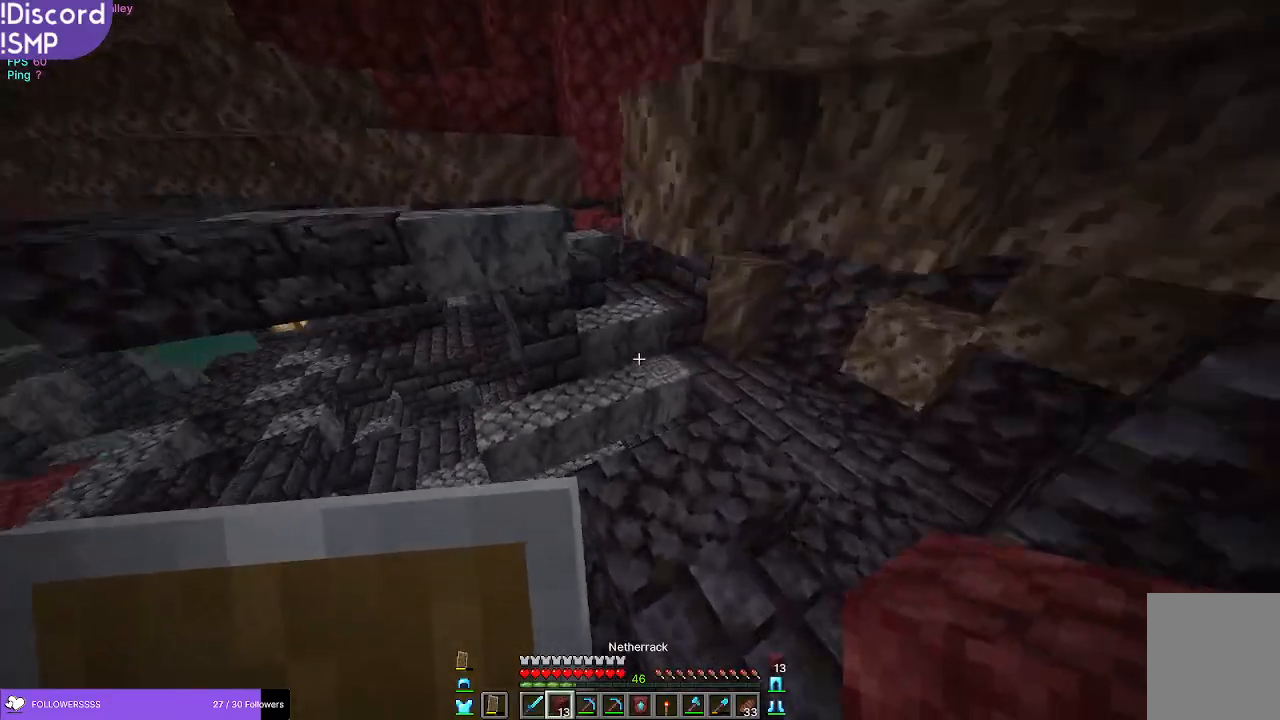
{"keys": ["w"], "mouse": [], "events": []}